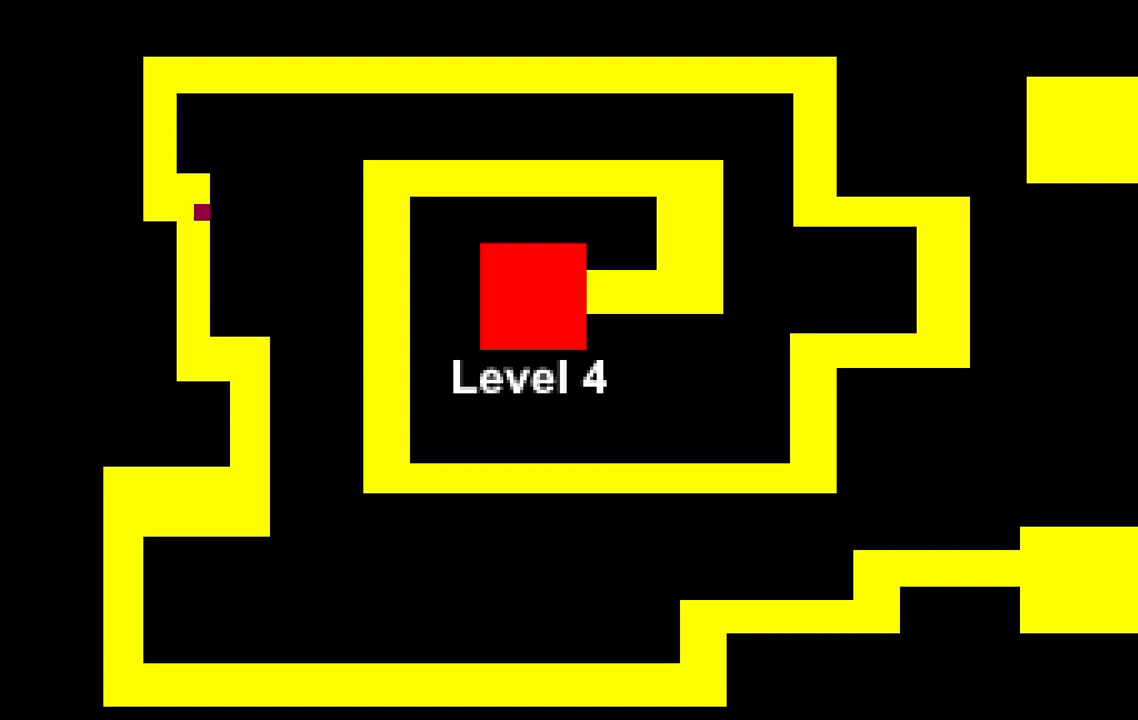
Gameplay with keyboard; each line is a JSON object with the keys held at the frame after it. "events" lists presses ("down") and releases ("up") of "a", "ctrl", "d", "e", "q", "s", "shift", "space" and "w" between this image and that frame as [ms after this image, input, new state], when the widget could be followed in between. No other keys are recorded. Mouse input is not recorded.
{"keys": [], "events": [[283, "a", "down"], [333, "a", "up"]]}
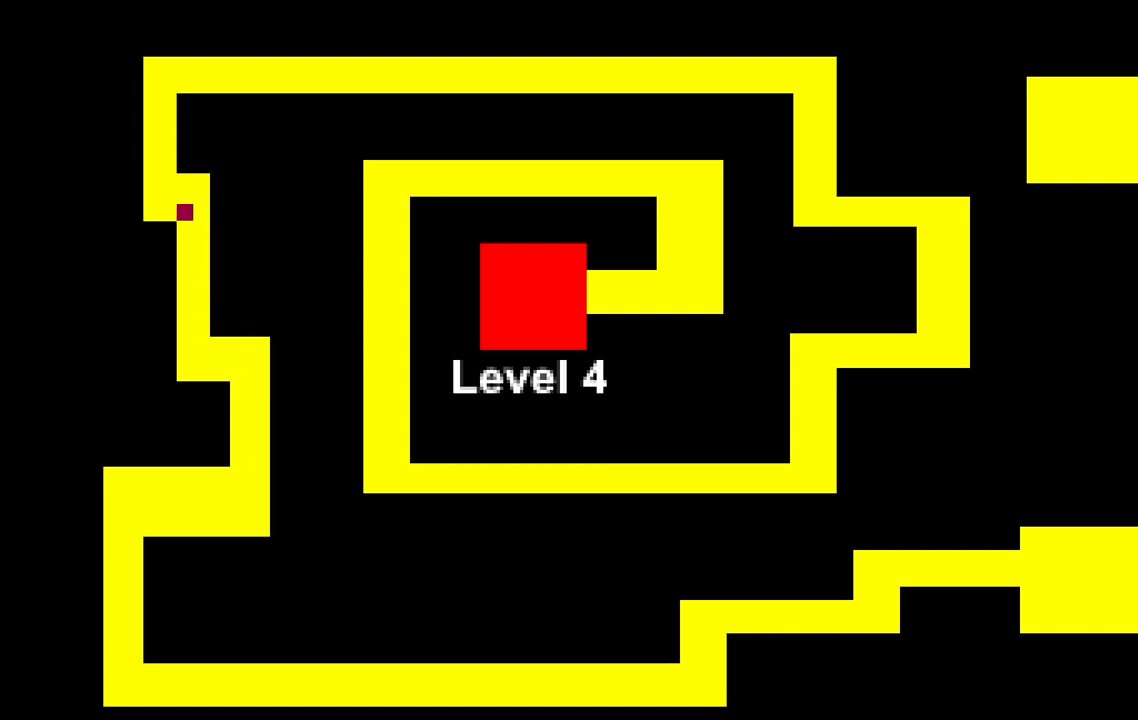
{"keys": [], "events": [[183, "a", "down"], [250, "a", "up"]]}
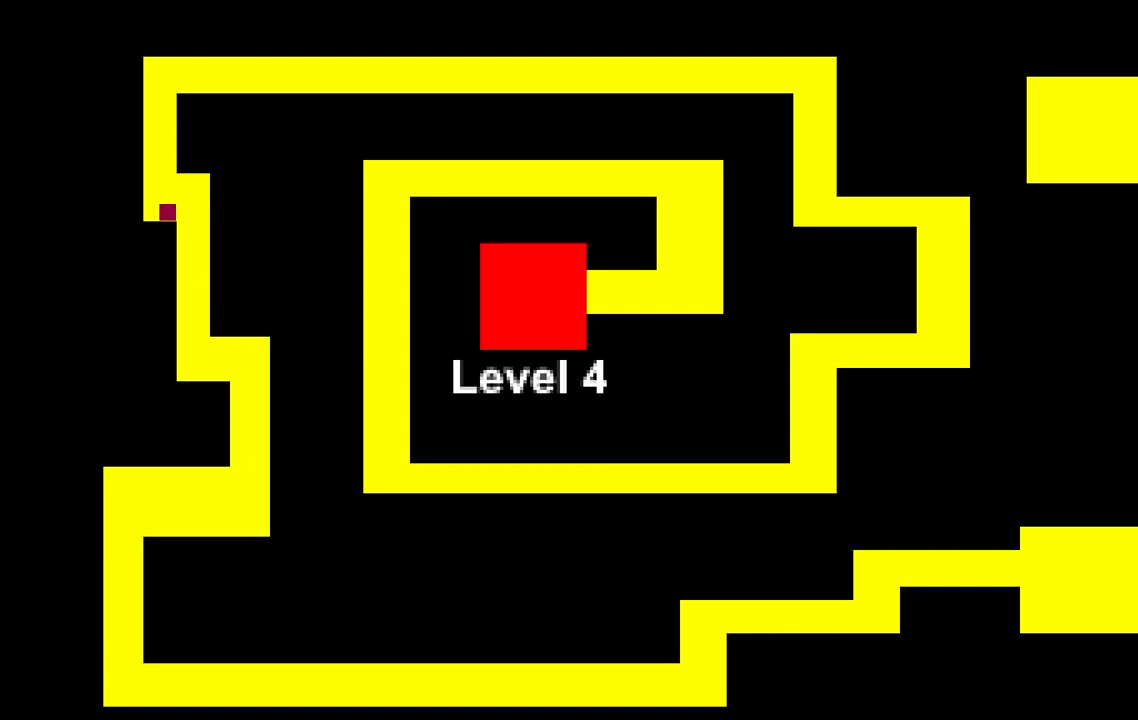
{"keys": [], "events": [[217, "w", "down"], [300, "w", "up"]]}
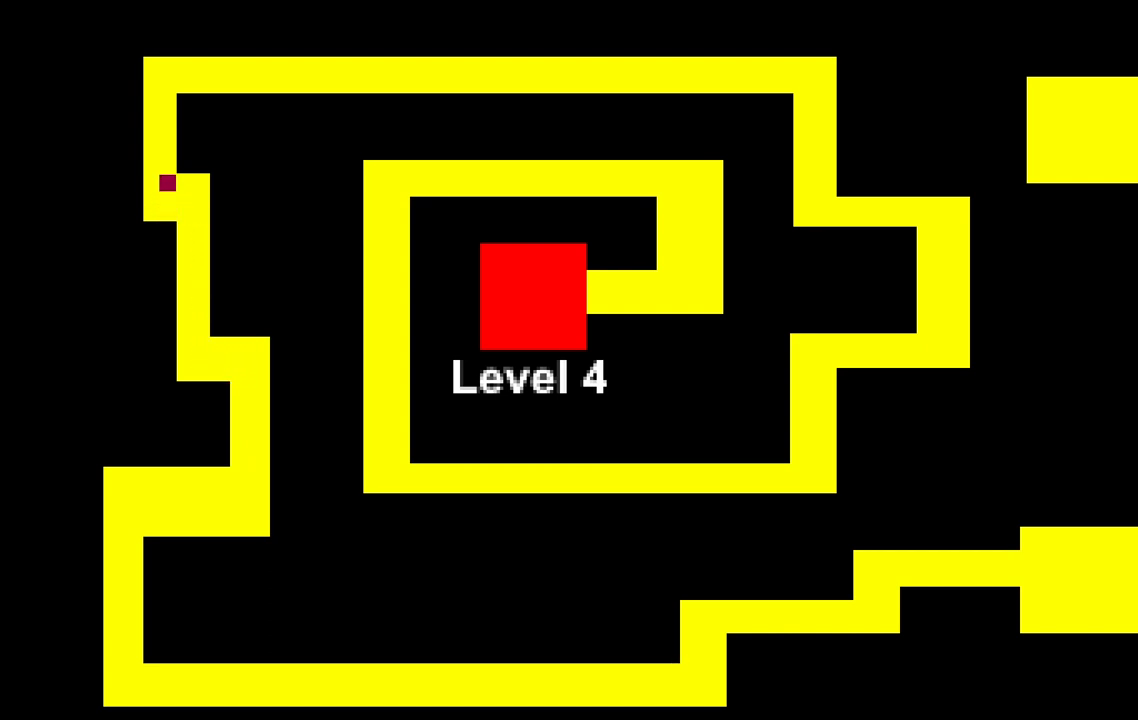
{"keys": [], "events": [[250, "w", "down"], [317, "w", "up"]]}
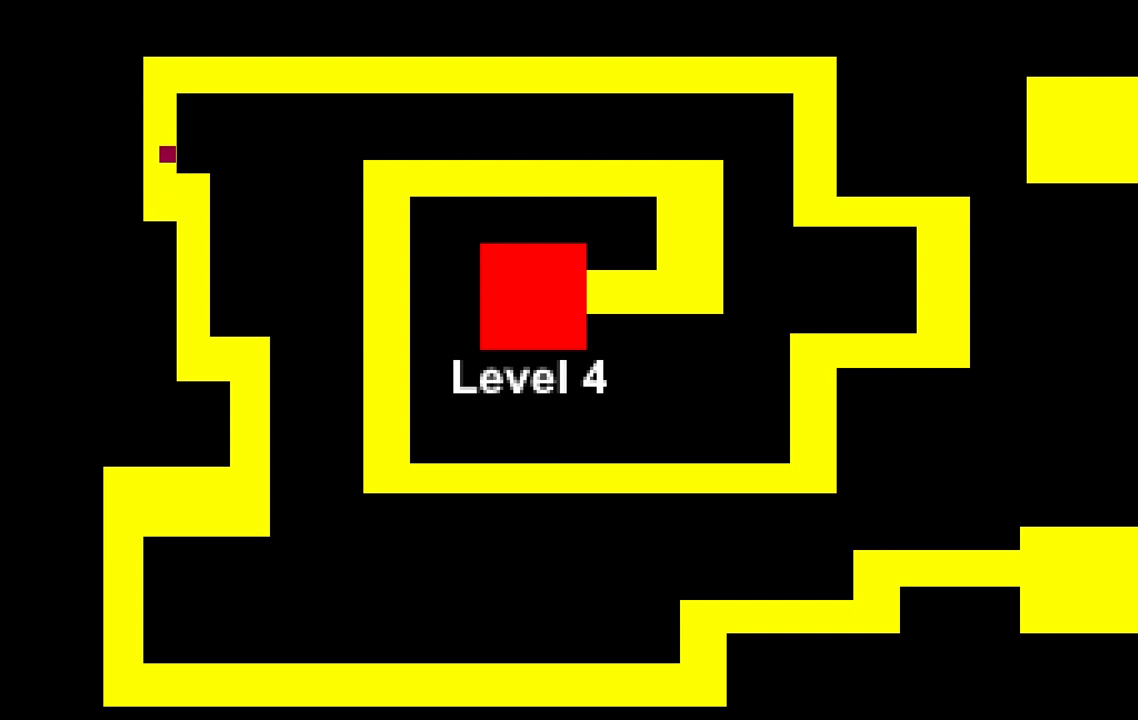
{"keys": [], "events": [[33, "w", "down"], [117, "w", "up"], [283, "w", "down"], [367, "w", "up"]]}
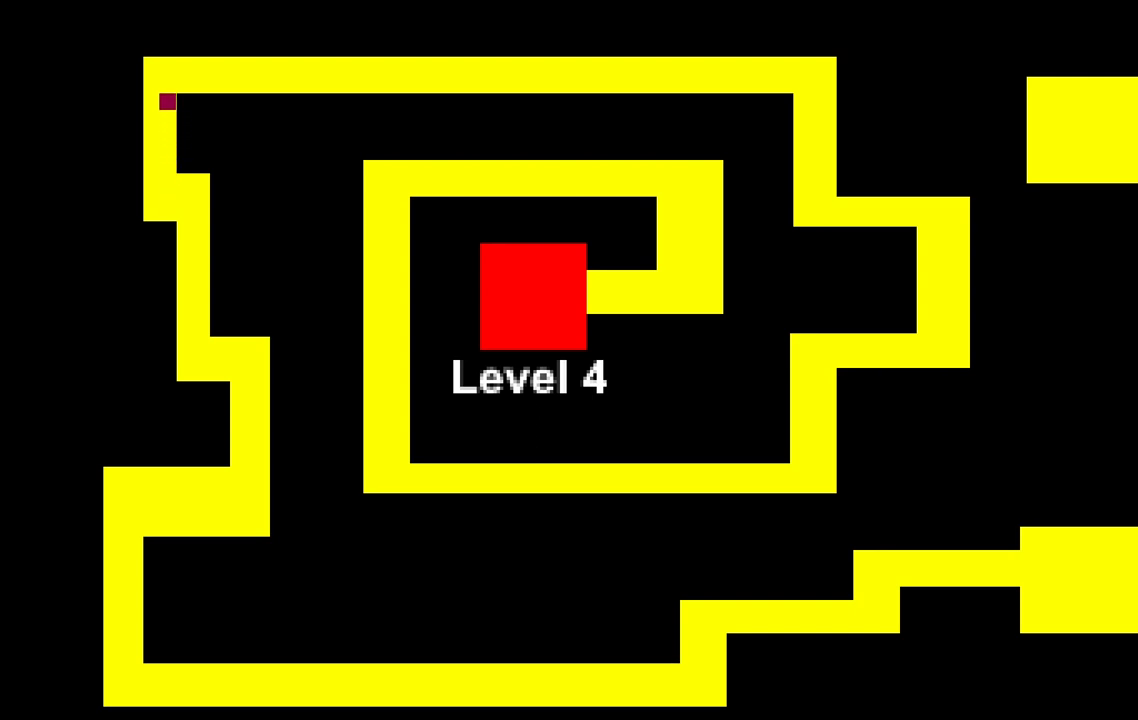
{"keys": [], "events": [[17, "w", "down"], [50, "w", "up"]]}
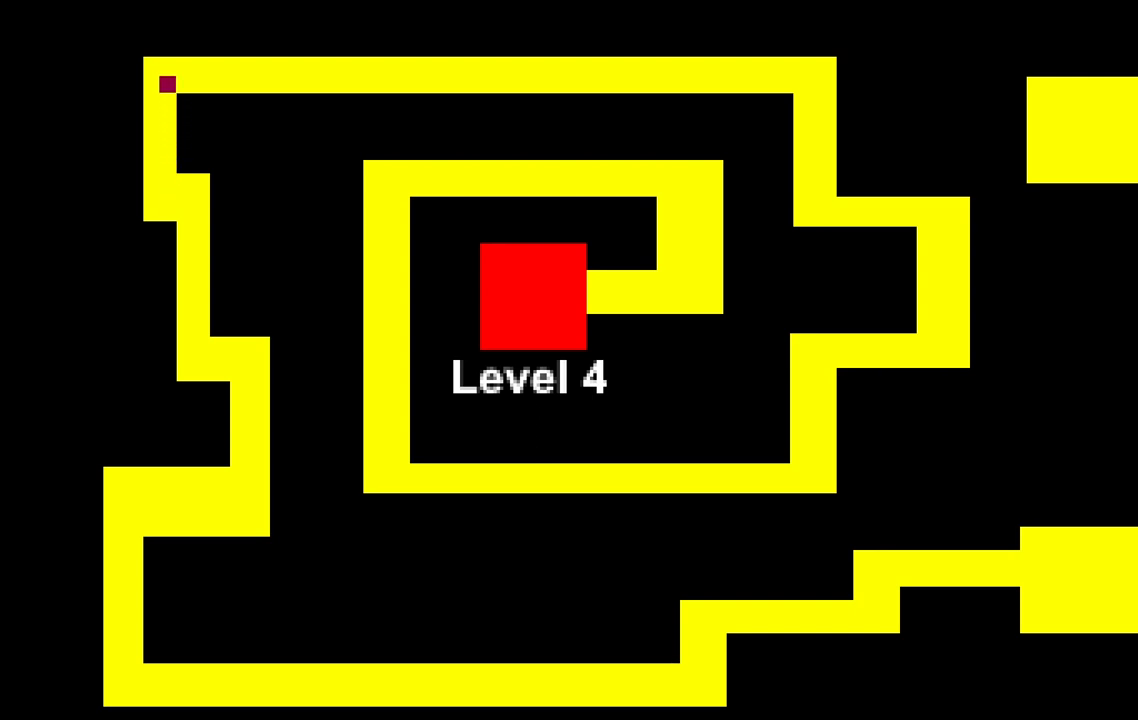
{"keys": ["d"], "events": [[200, "d", "down"], [283, "d", "up"], [417, "d", "down"]]}
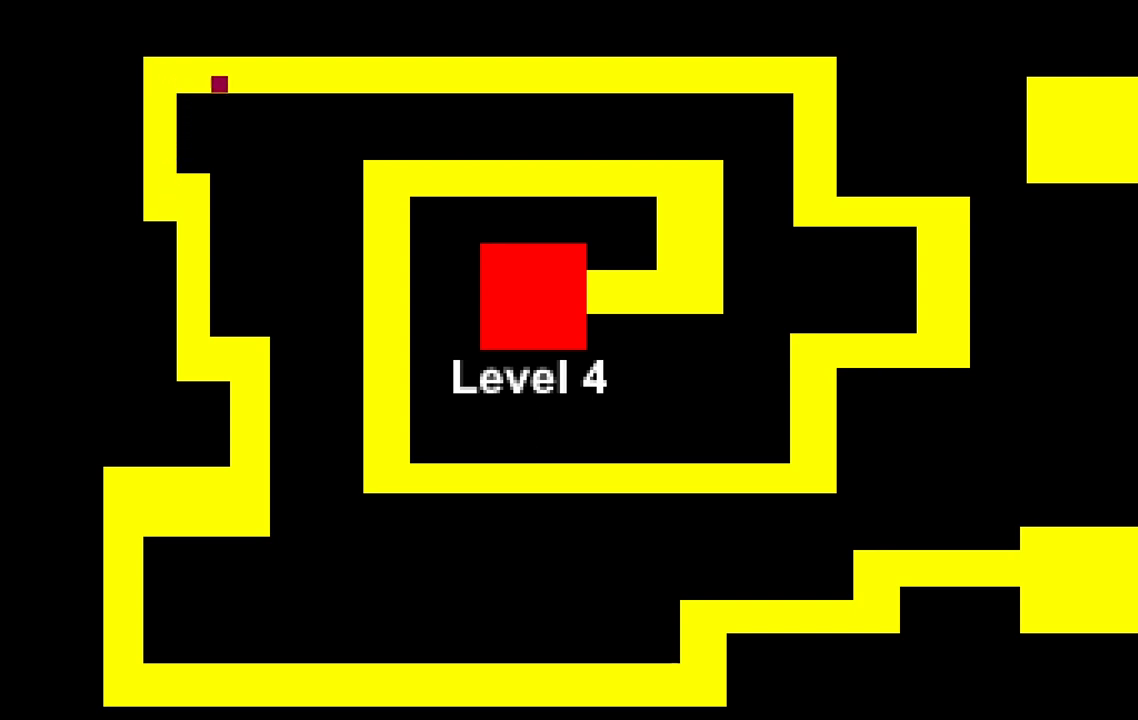
{"keys": ["d"], "events": [[33, "d", "up"], [117, "d", "down"]]}
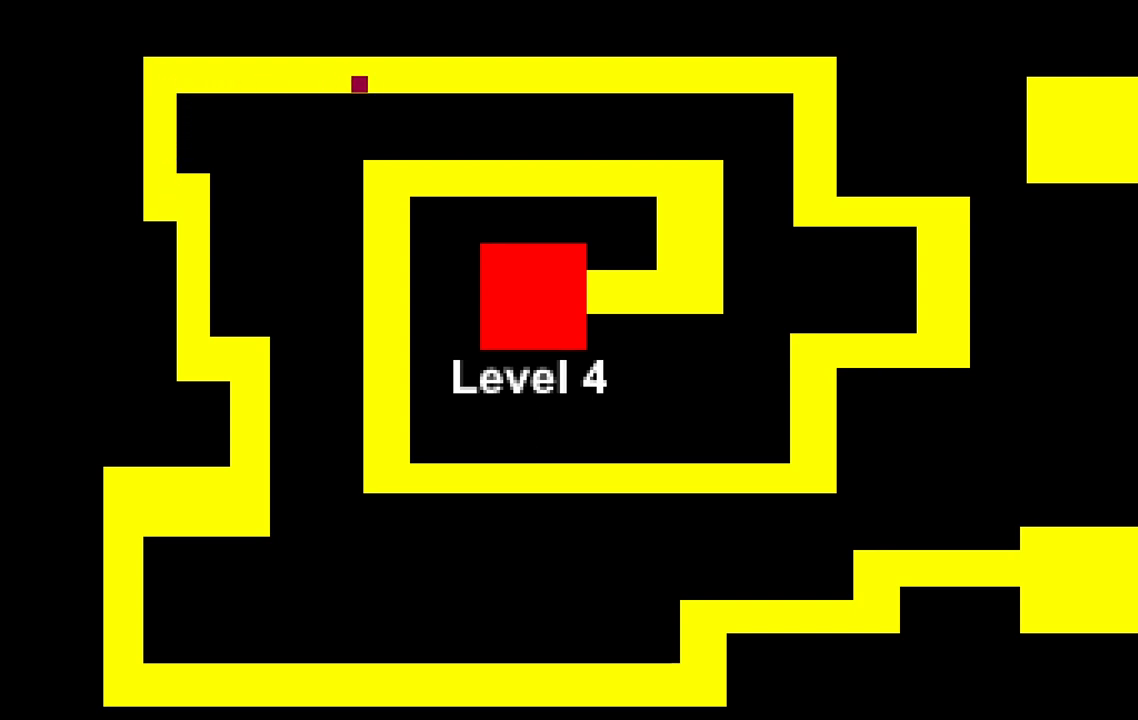
{"keys": ["d"], "events": []}
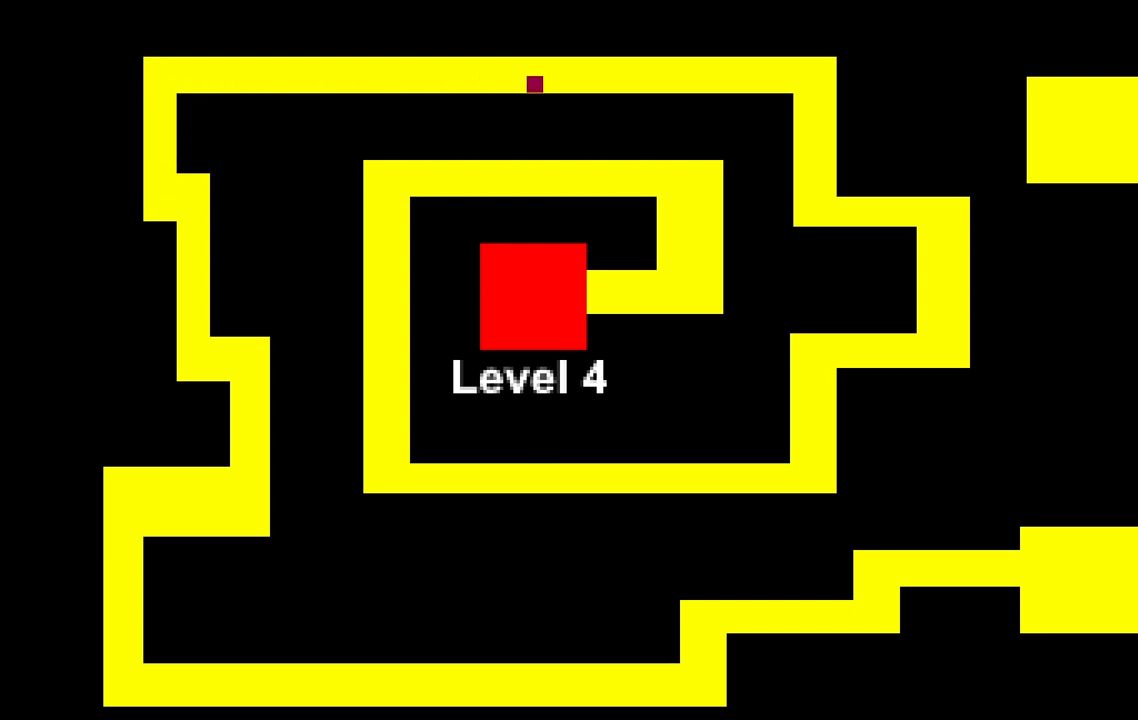
{"keys": ["d"], "events": []}
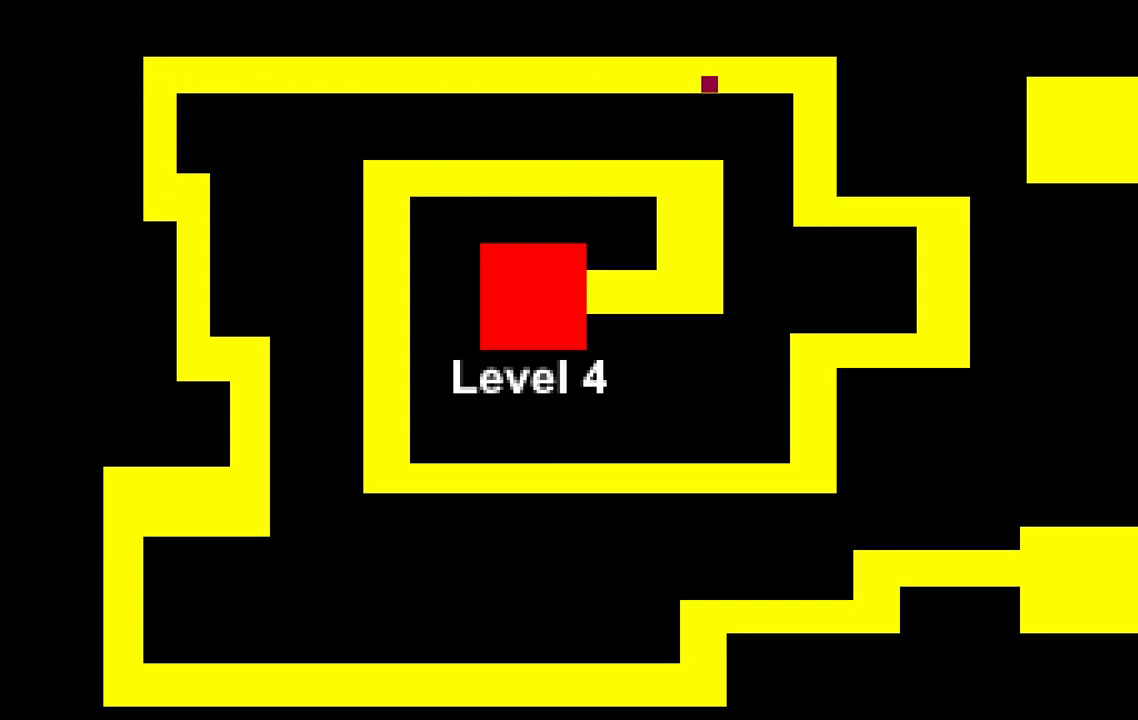
{"keys": [], "events": [[150, "d", "up"], [317, "d", "down"], [417, "d", "up"]]}
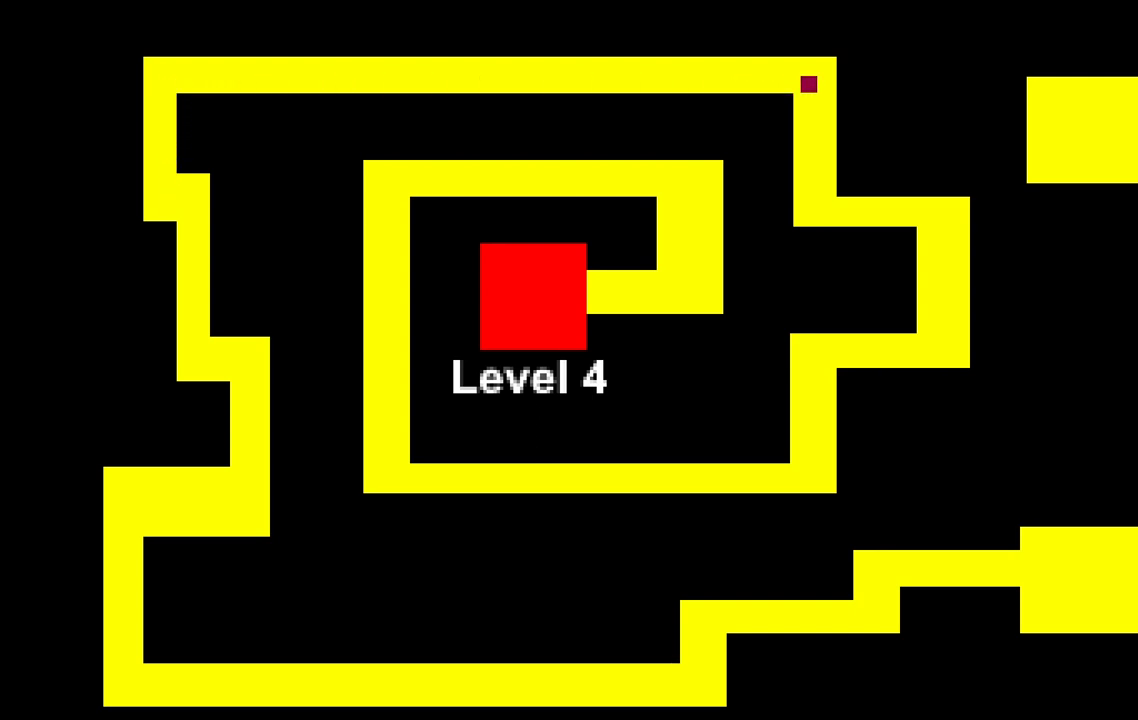
{"keys": [], "events": [[67, "d", "down"], [133, "d", "up"]]}
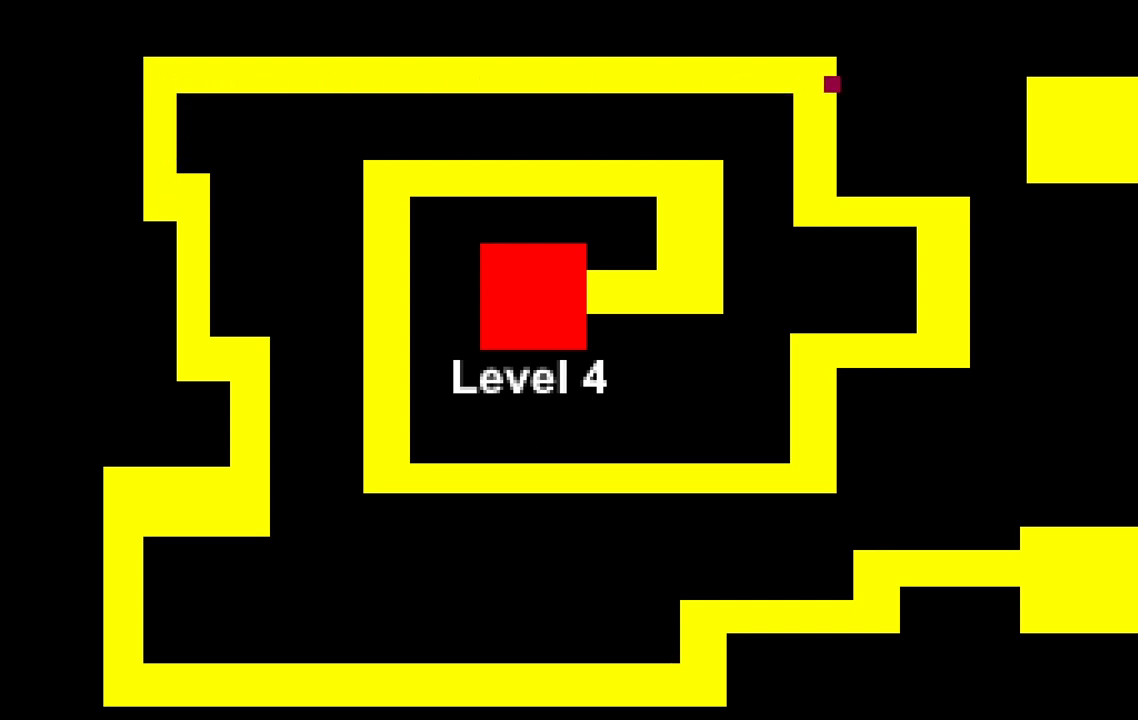
{"keys": [], "events": [[400, "s", "down"], [483, "s", "up"]]}
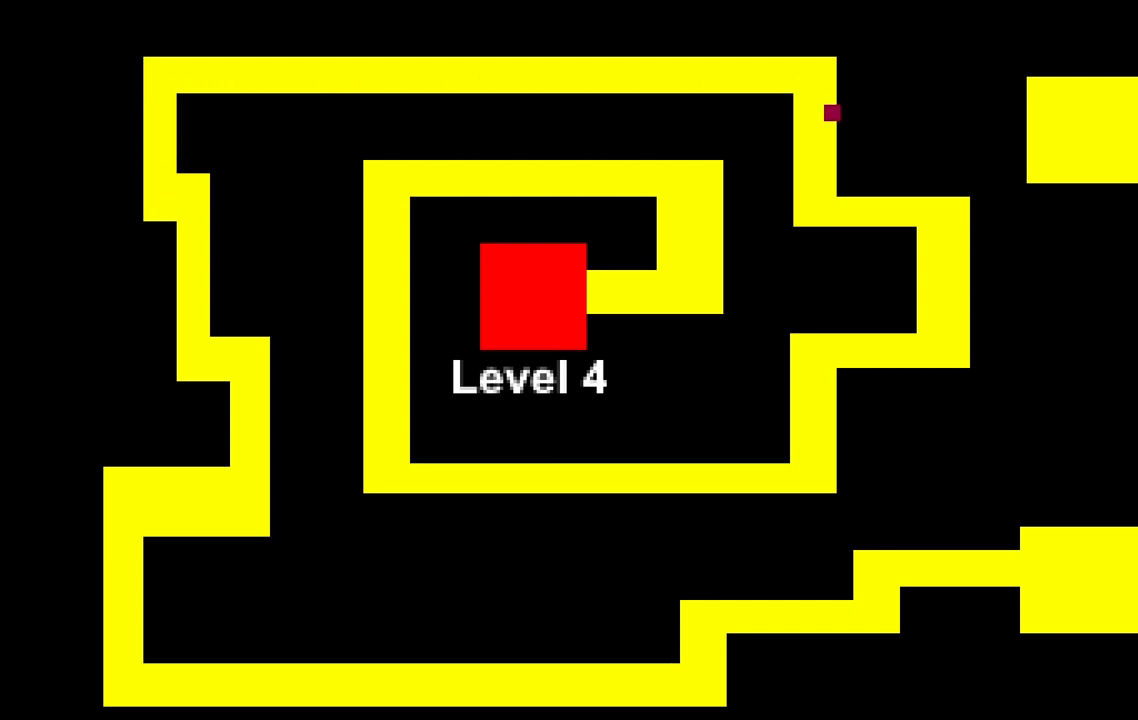
{"keys": [], "events": [[233, "s", "down"], [383, "s", "up"]]}
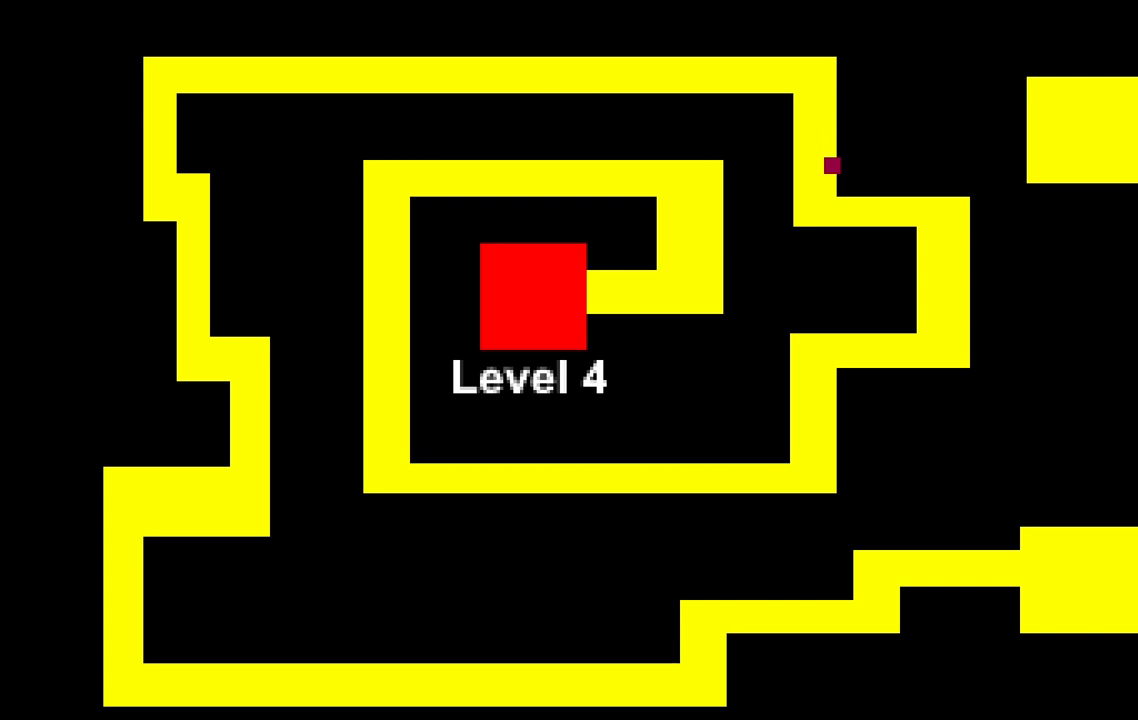
{"keys": [], "events": [[50, "s", "down"], [117, "s", "up"], [467, "s", "down"], [483, "s", "up"]]}
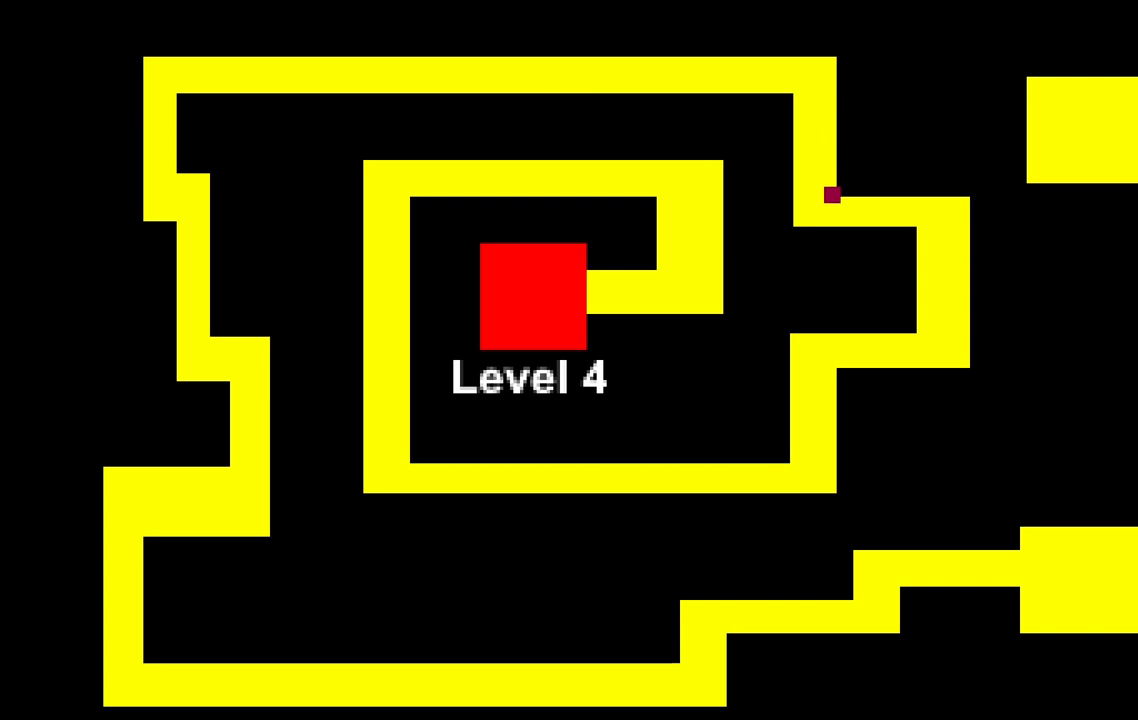
{"keys": [], "events": [[317, "s", "down"], [350, "s", "up"]]}
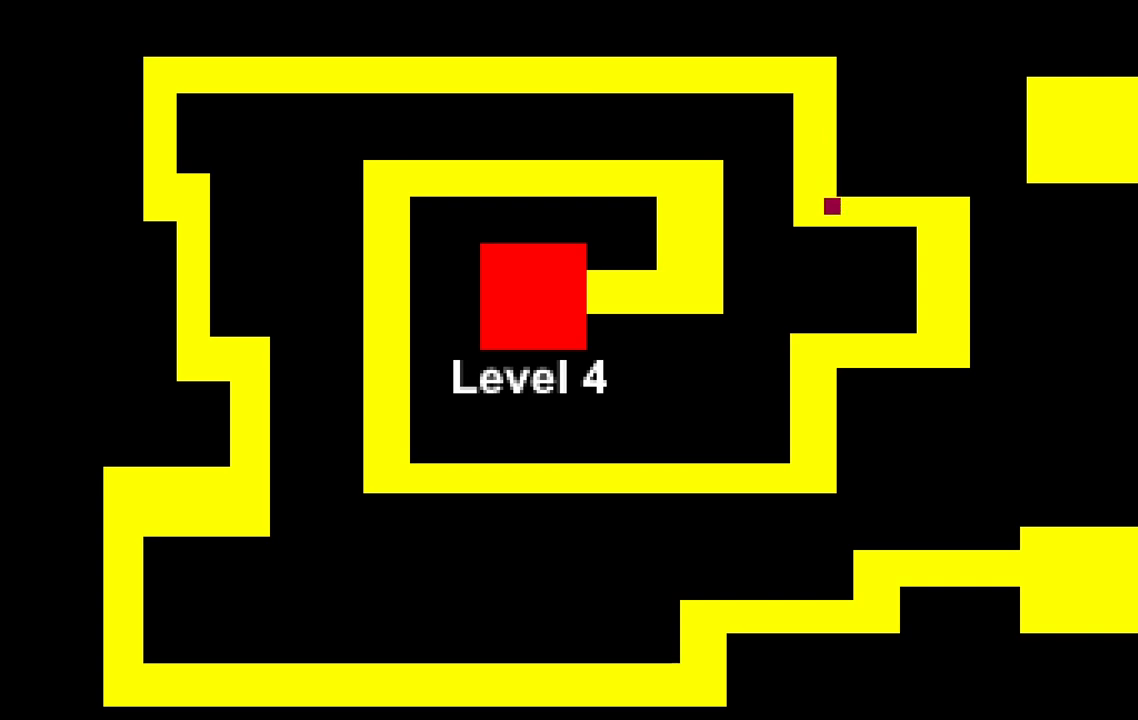
{"keys": [], "events": [[350, "d", "down"], [500, "d", "up"]]}
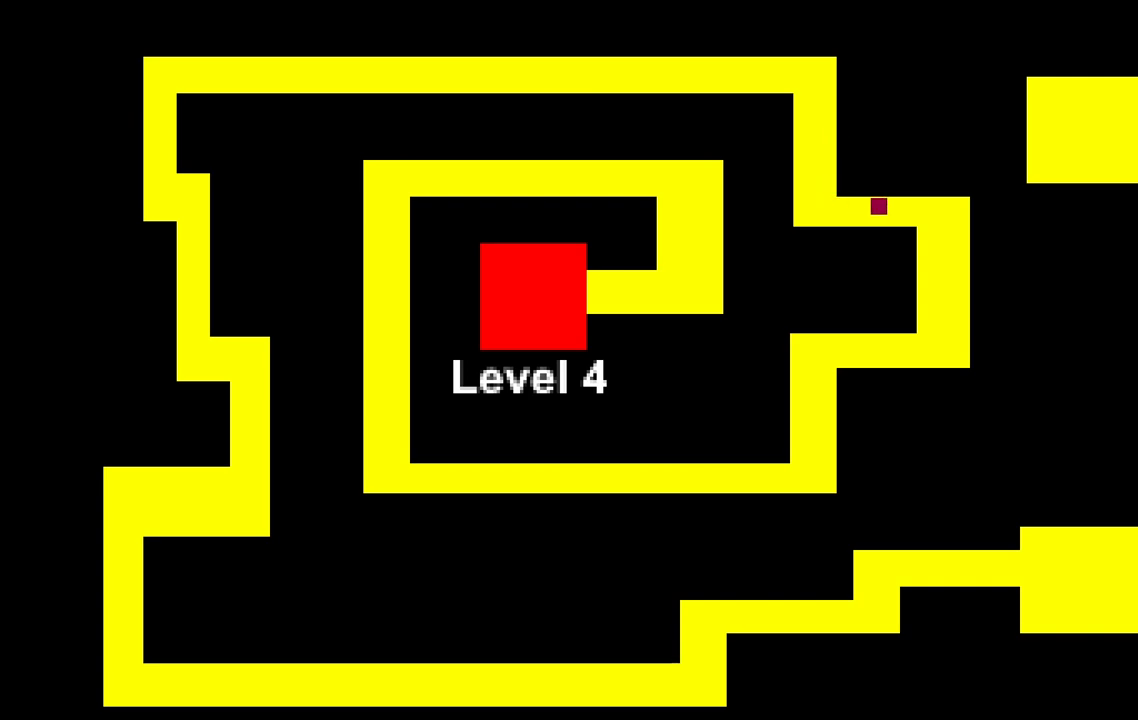
{"keys": [], "events": [[117, "d", "down"], [217, "d", "up"], [350, "d", "down"], [417, "d", "up"]]}
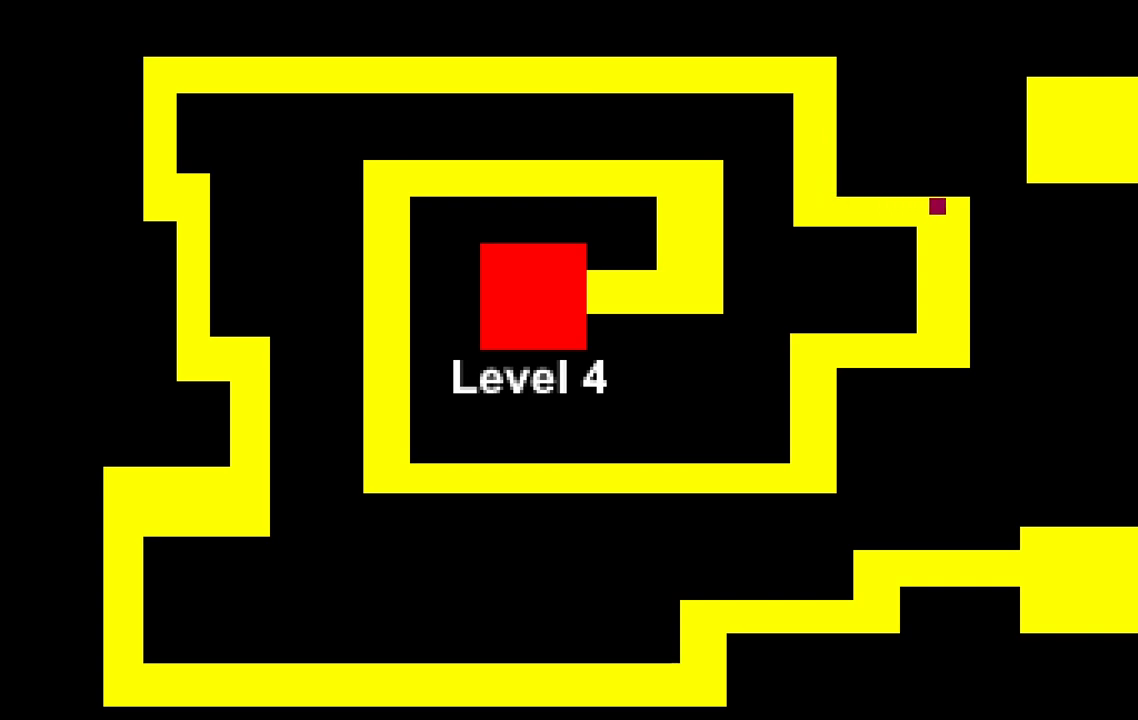
{"keys": [], "events": [[167, "s", "down"], [233, "s", "up"], [367, "s", "down"], [433, "s", "up"]]}
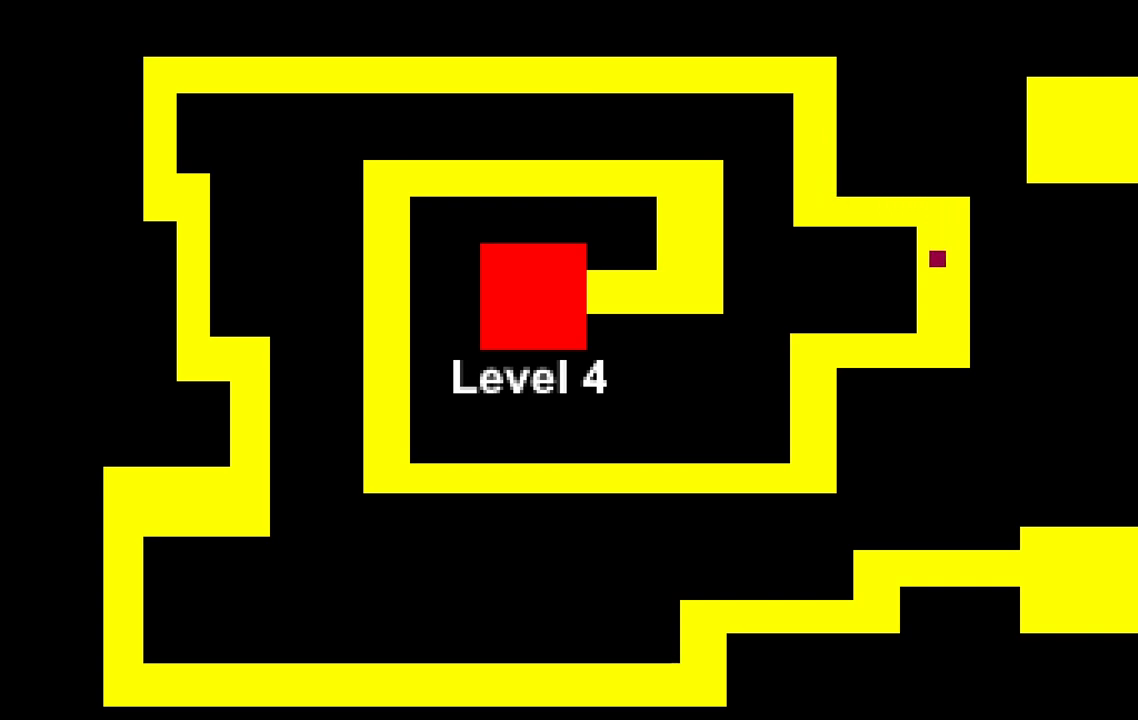
{"keys": ["s"], "events": [[67, "s", "down"], [150, "s", "up"], [283, "s", "down"], [367, "s", "up"], [500, "s", "down"]]}
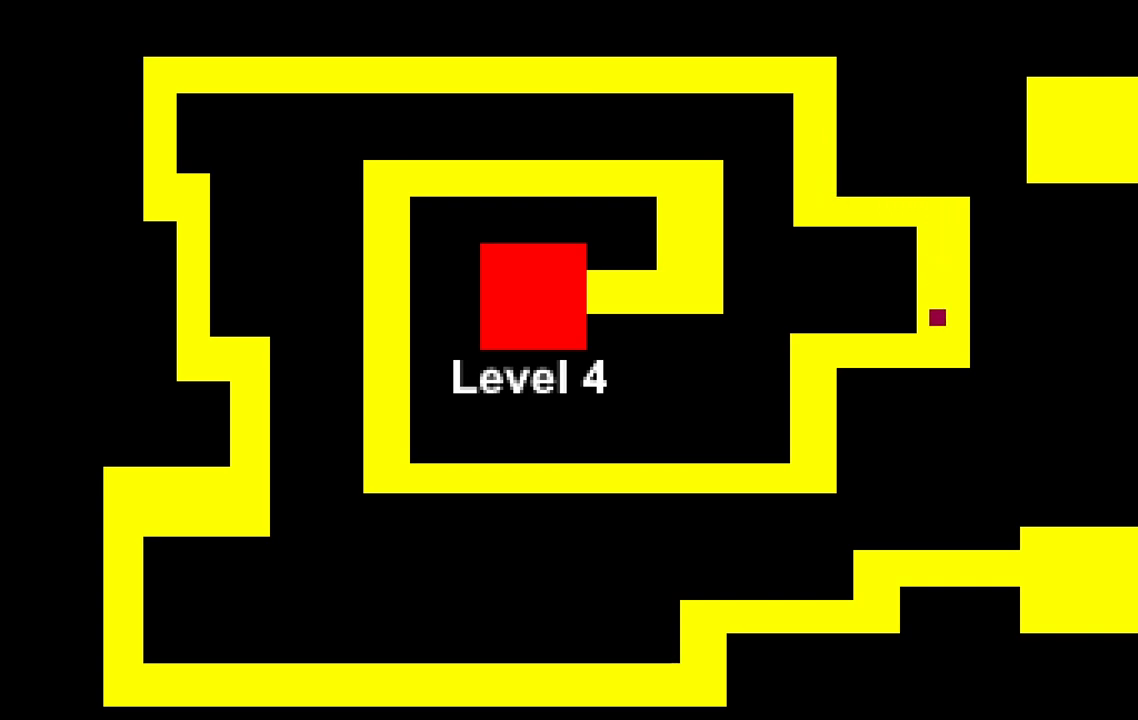
{"keys": [], "events": [[67, "s", "up"]]}
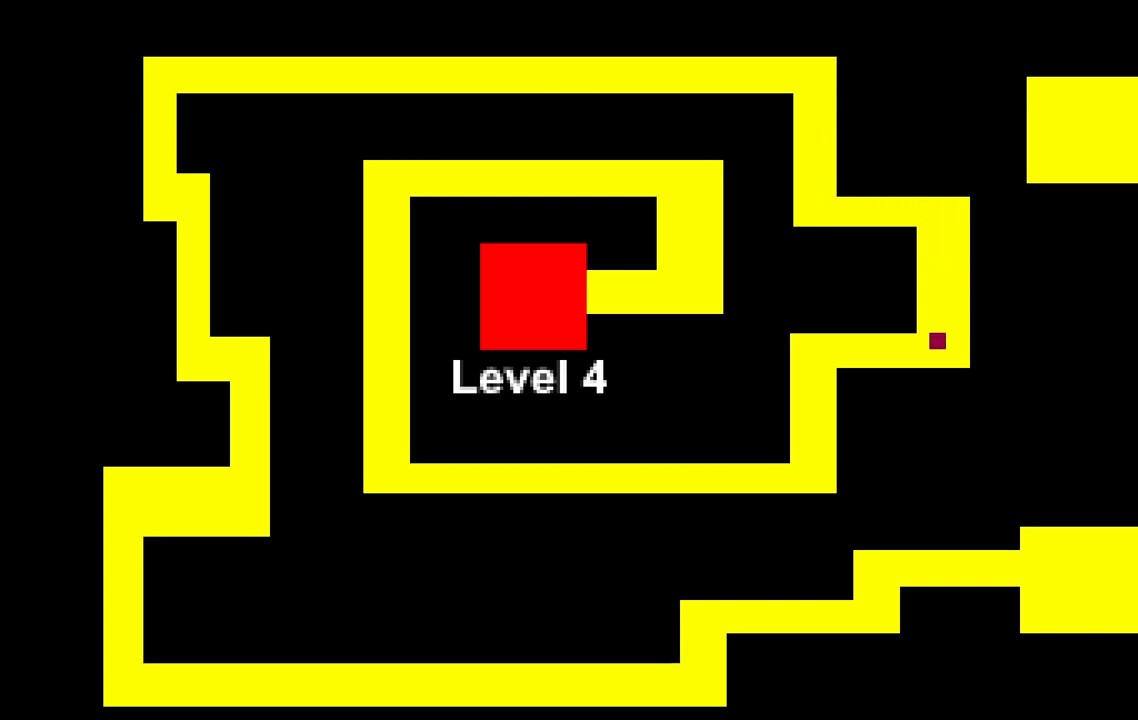
{"keys": ["a"], "events": [[167, "a", "down"], [250, "a", "up"], [433, "a", "down"]]}
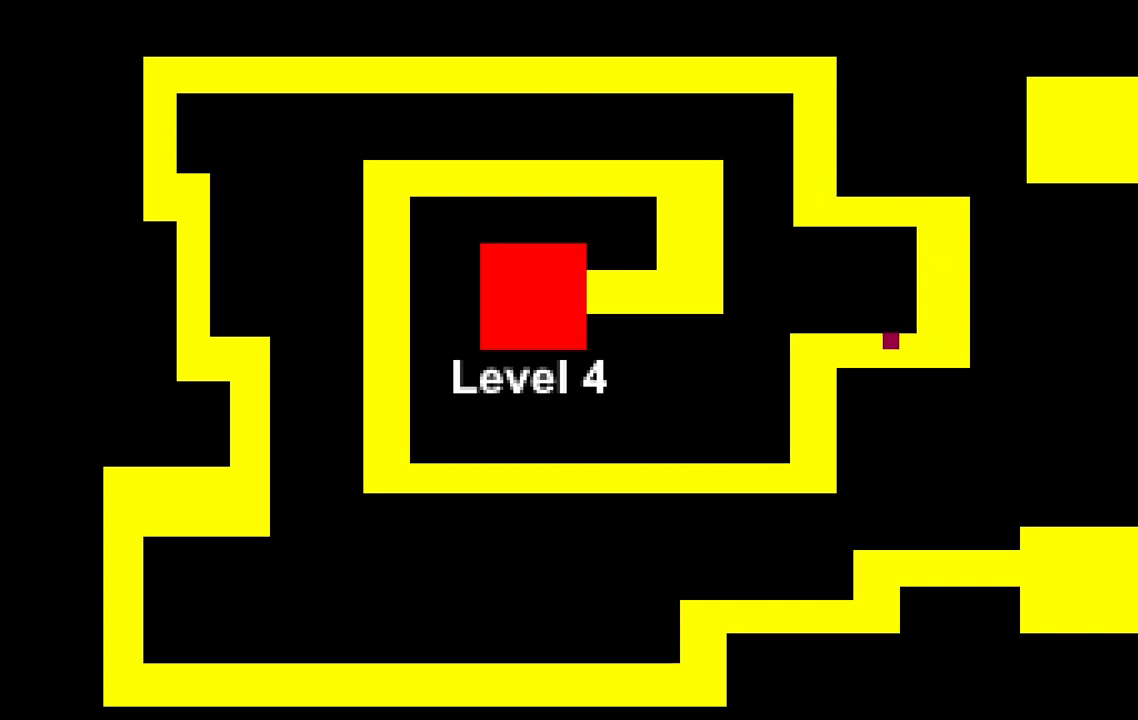
{"keys": [], "events": [[17, "a", "up"], [183, "a", "down"], [233, "a", "up"], [417, "a", "down"], [467, "a", "up"]]}
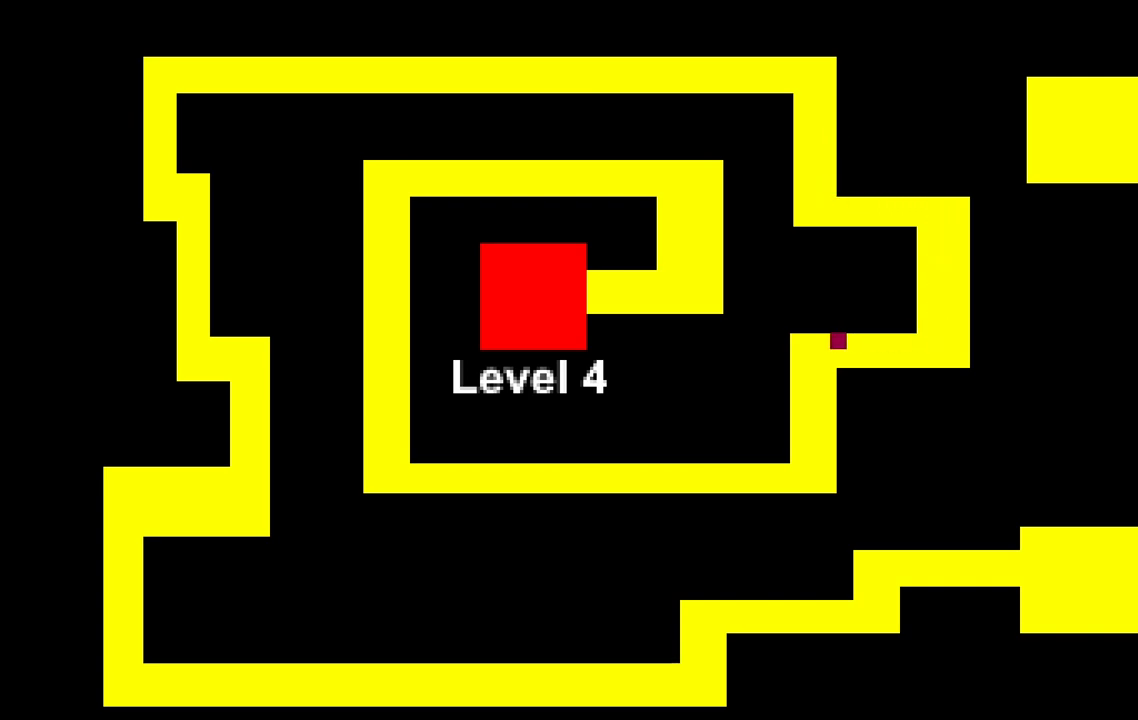
{"keys": ["s"], "events": [[133, "a", "down"], [200, "a", "up"], [500, "s", "down"]]}
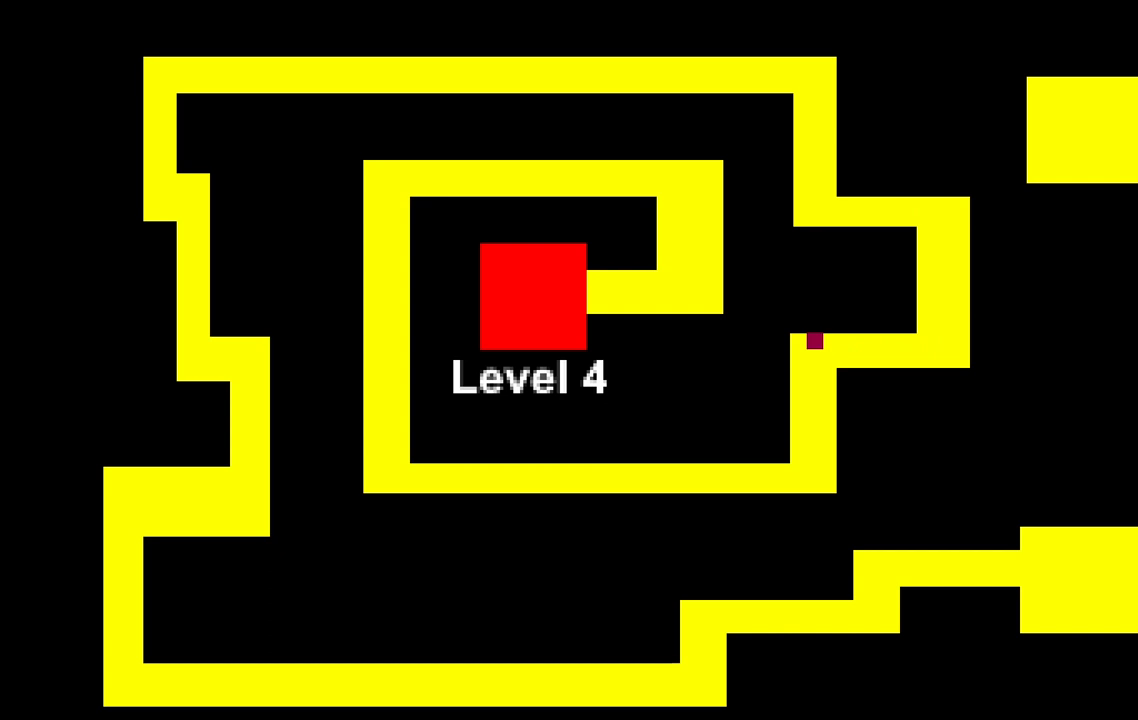
{"keys": [], "events": [[83, "s", "up"], [217, "s", "down"], [283, "s", "up"], [400, "s", "down"], [483, "s", "up"]]}
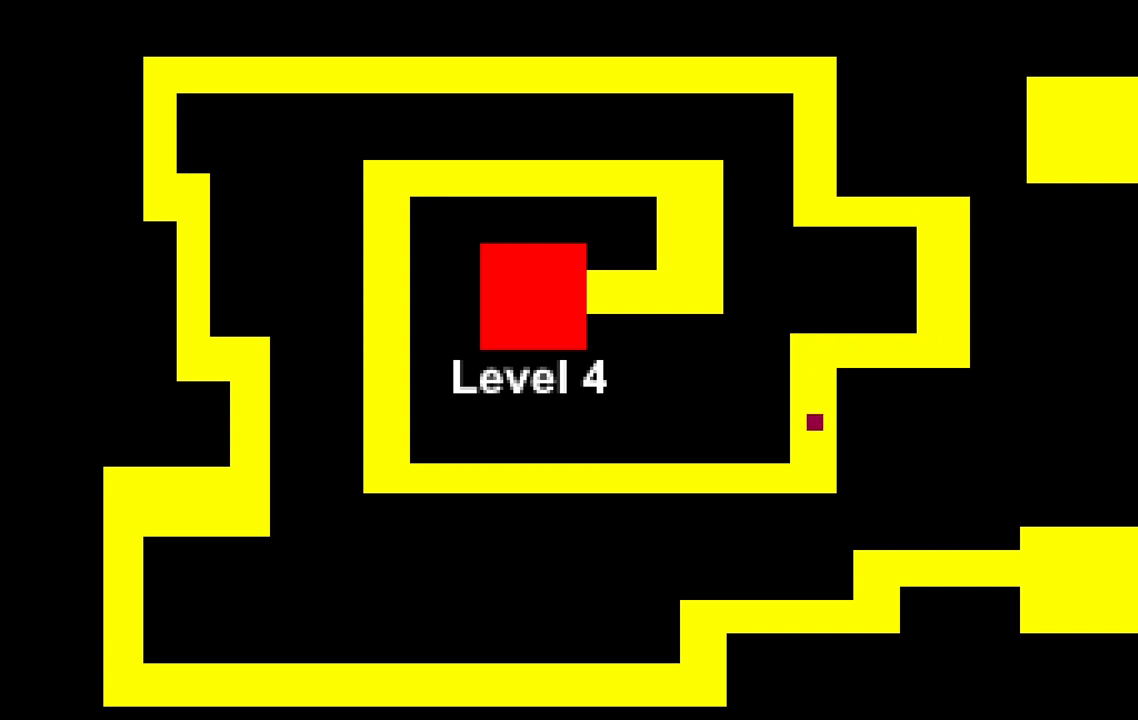
{"keys": [], "events": [[117, "s", "down"], [183, "s", "up"], [333, "s", "down"], [417, "s", "up"]]}